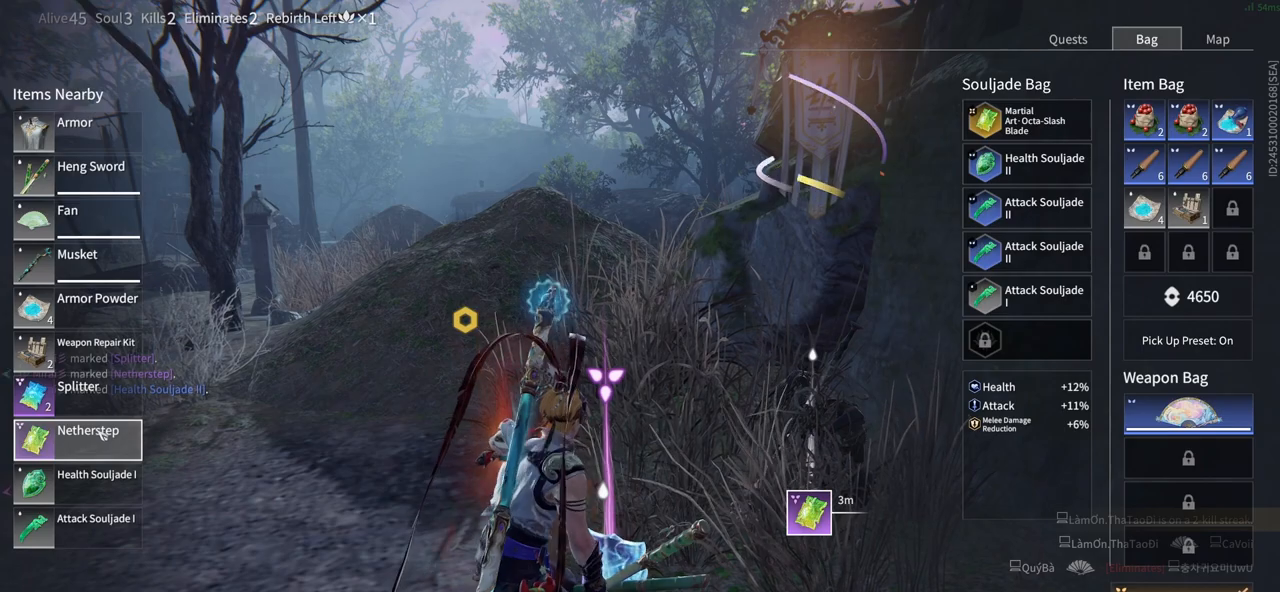
Gameplay with keyboard and mouse; each line is a JSON object with the keys and mouse buttons held at the frame after it. "events" lists presses ("down") and releases ("up") of "1", "2", "3", "4", "5", "a", "alt", "b", "c", "ctrl", "d", "e", "f", "g", "q", "r", "s", "shift", "space", "t", "tab", "tilde", "v", "w", "x", "z", "mouse_left", "mouse_wheel", "mouse_right", "mouse_mb4" and "mouse_mb5" between this image and that frame as [ms after this image, input, new state], when the widget could be followed in between. "mouse_left", "mouse_wheel", "mouse_right", "mouse_mb4", "mouse_mb5" = the "left", "wheel", "right", "mb4", "mb5" buttons of the "mouse" list. No other keys are recorded. "wheel" means that the mouse wheel is clicked or scrolled. Mouse movement is not recorded.
{"keys": [], "mouse": ["left"], "events": []}
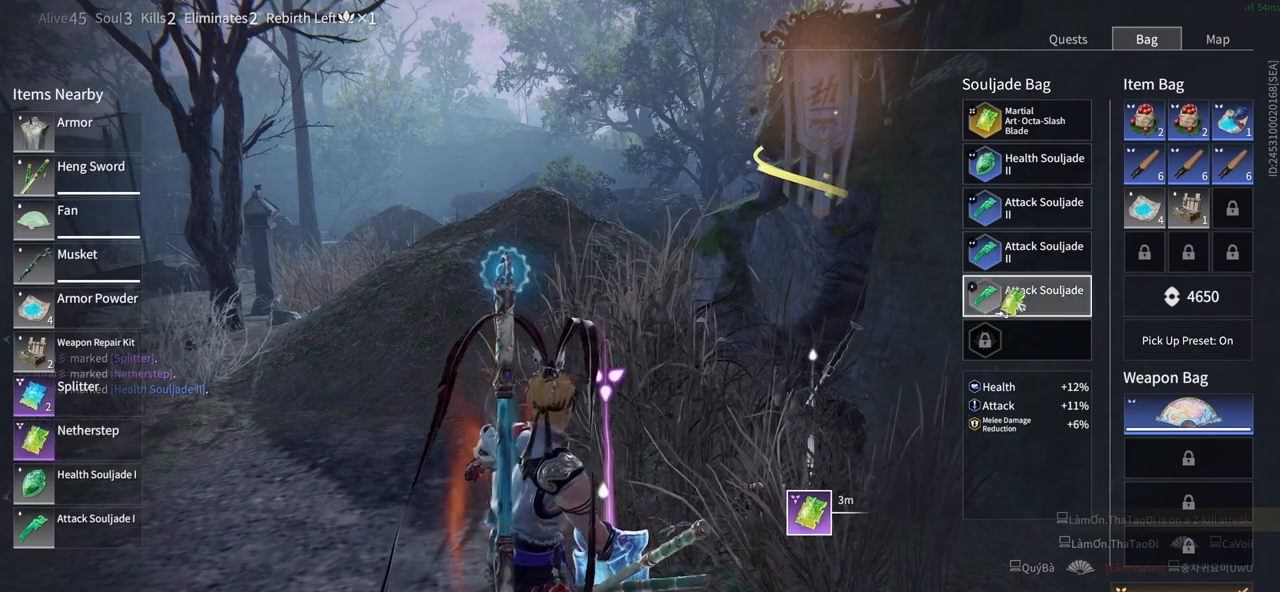
{"keys": [], "mouse": [], "events": [[100, "mouse_left", "up"]]}
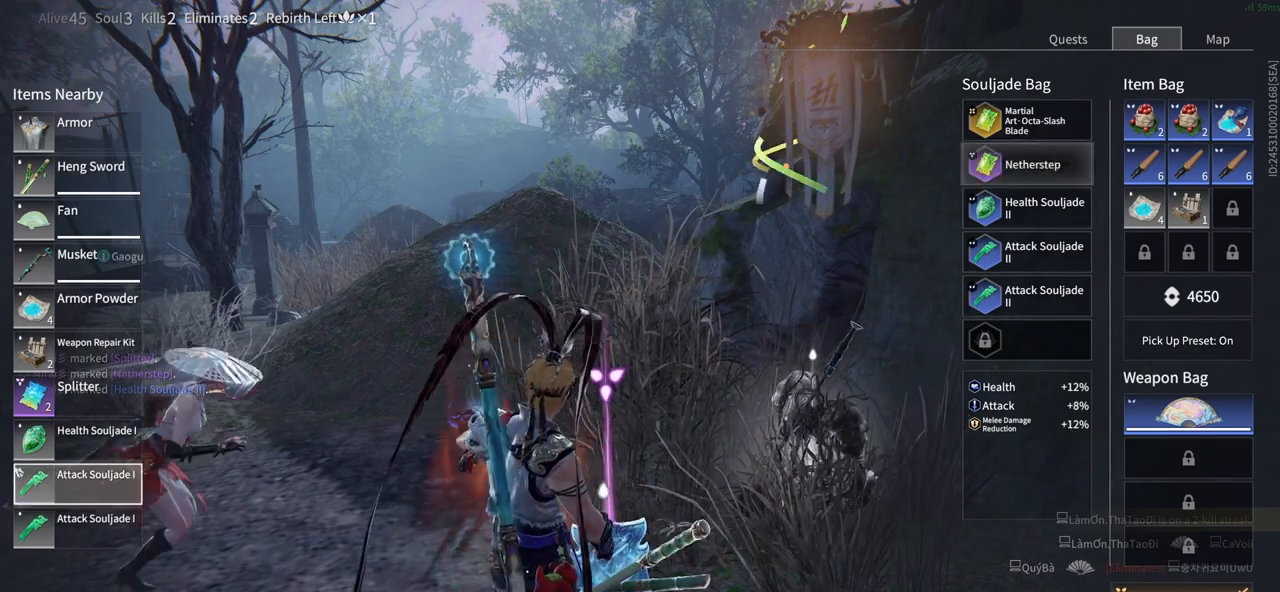
{"keys": [], "mouse": [], "events": []}
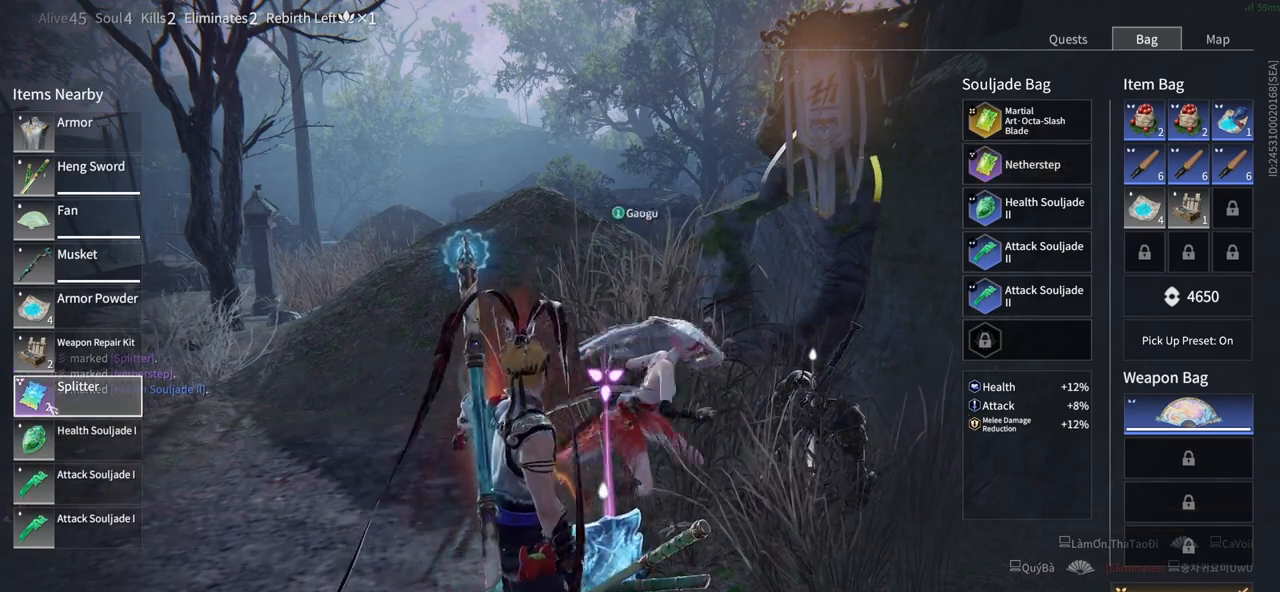
{"keys": [], "mouse": [], "events": []}
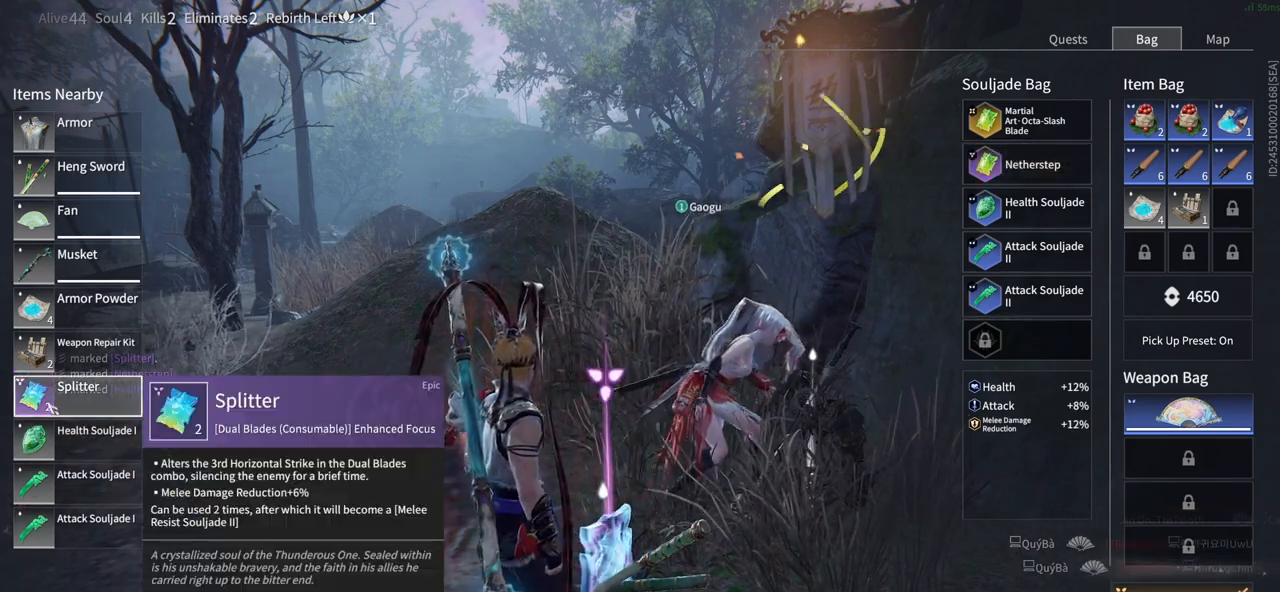
{"keys": [], "mouse": ["left"], "events": [[50, "mouse_left", "down"]]}
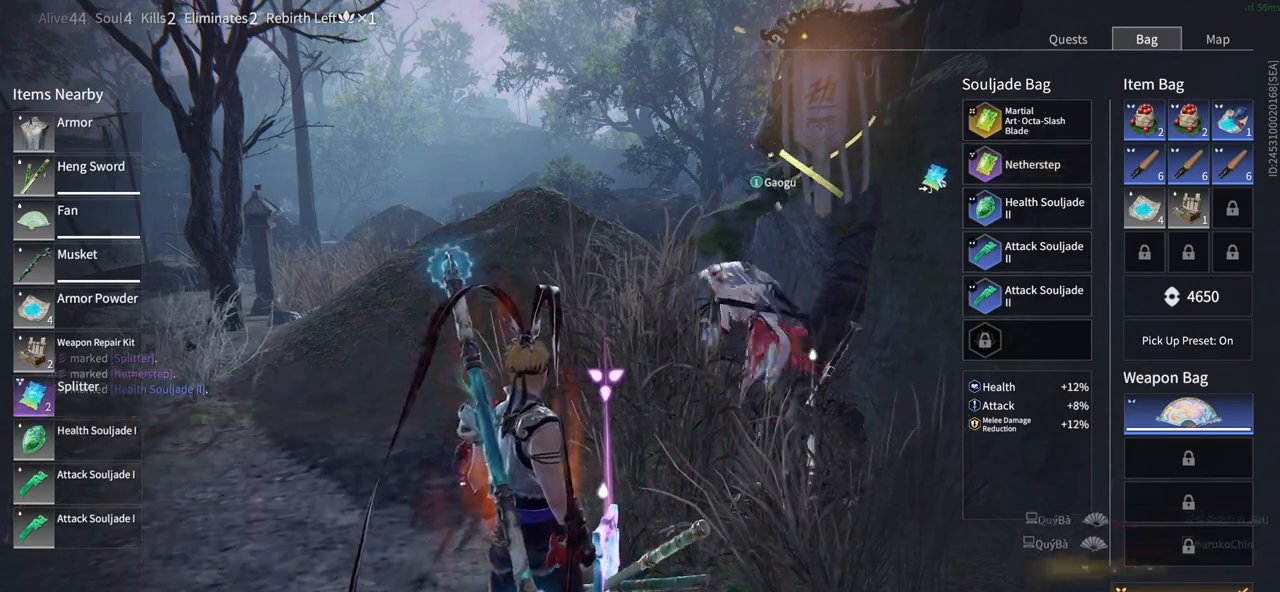
{"keys": [], "mouse": ["left"], "events": []}
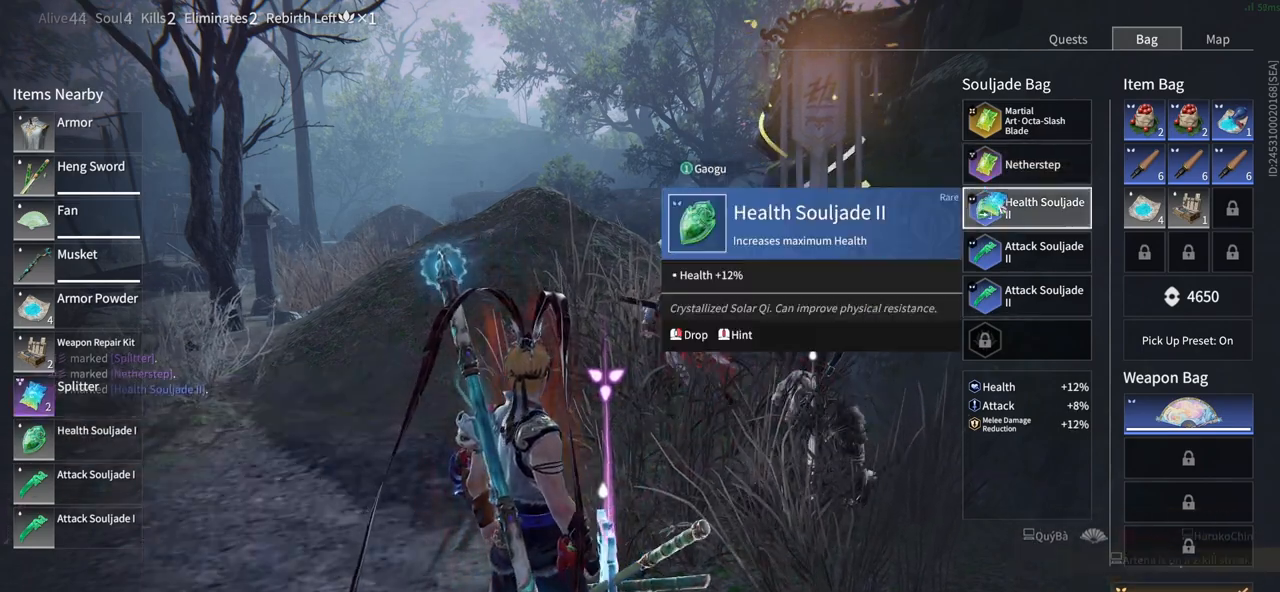
{"keys": [], "mouse": [], "events": [[500, "mouse_left", "up"]]}
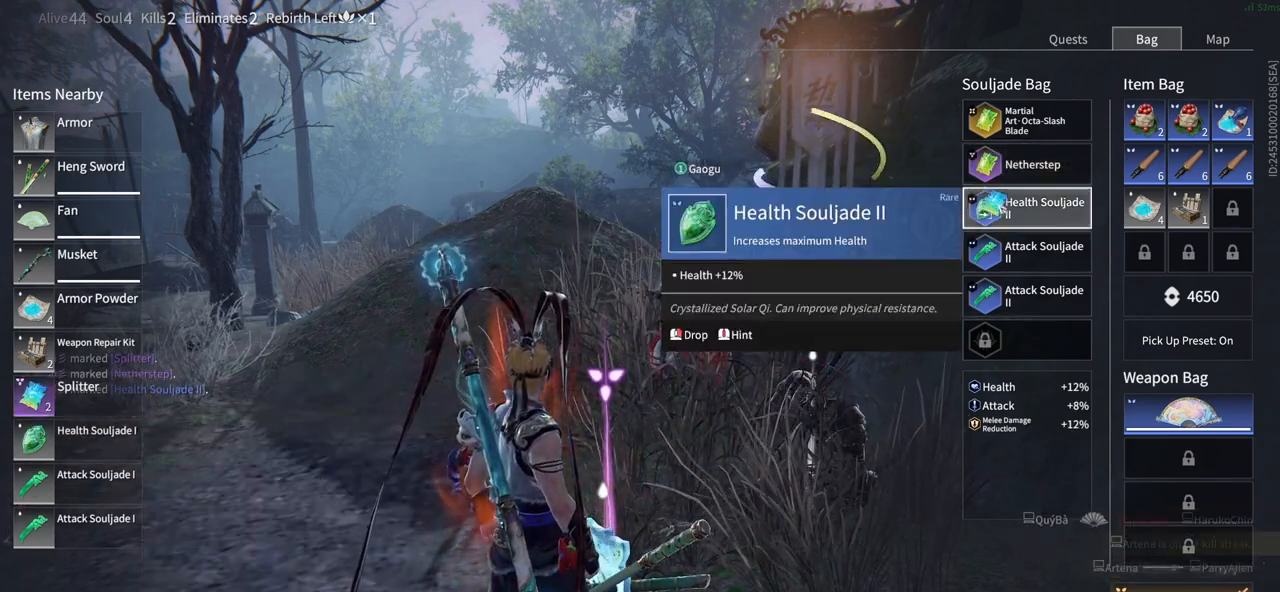
{"keys": ["tab"], "mouse": [], "events": [[466, "tab", "down"]]}
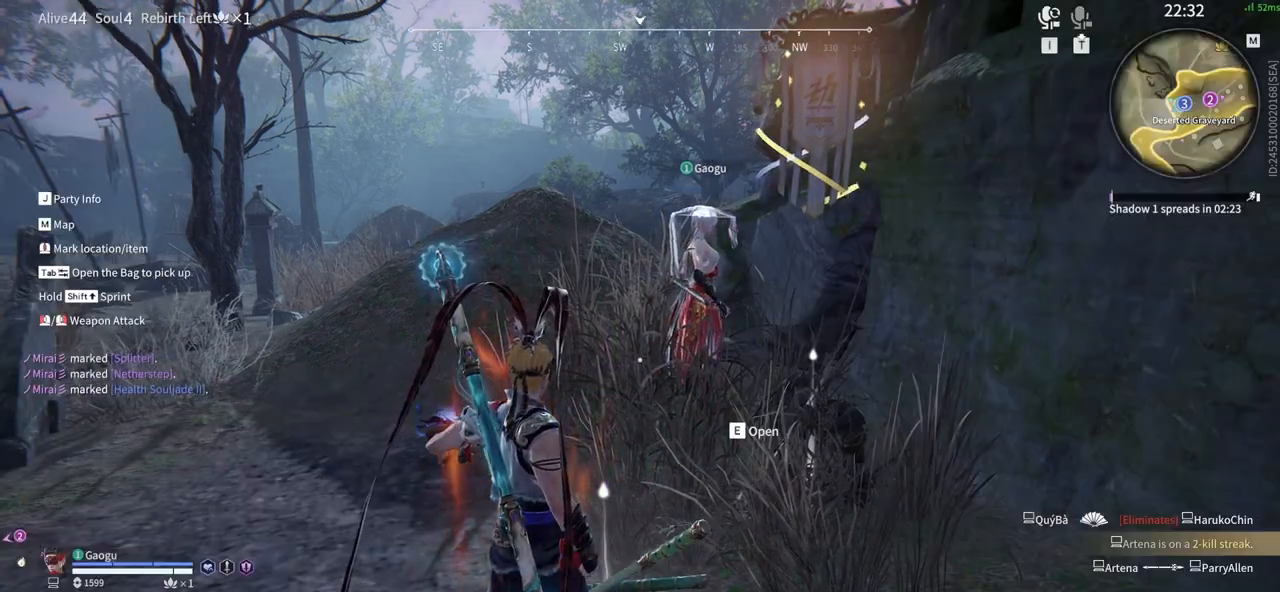
{"keys": [], "mouse": [], "events": [[66, "w", "down"], [116, "tab", "up"], [300, "w", "up"]]}
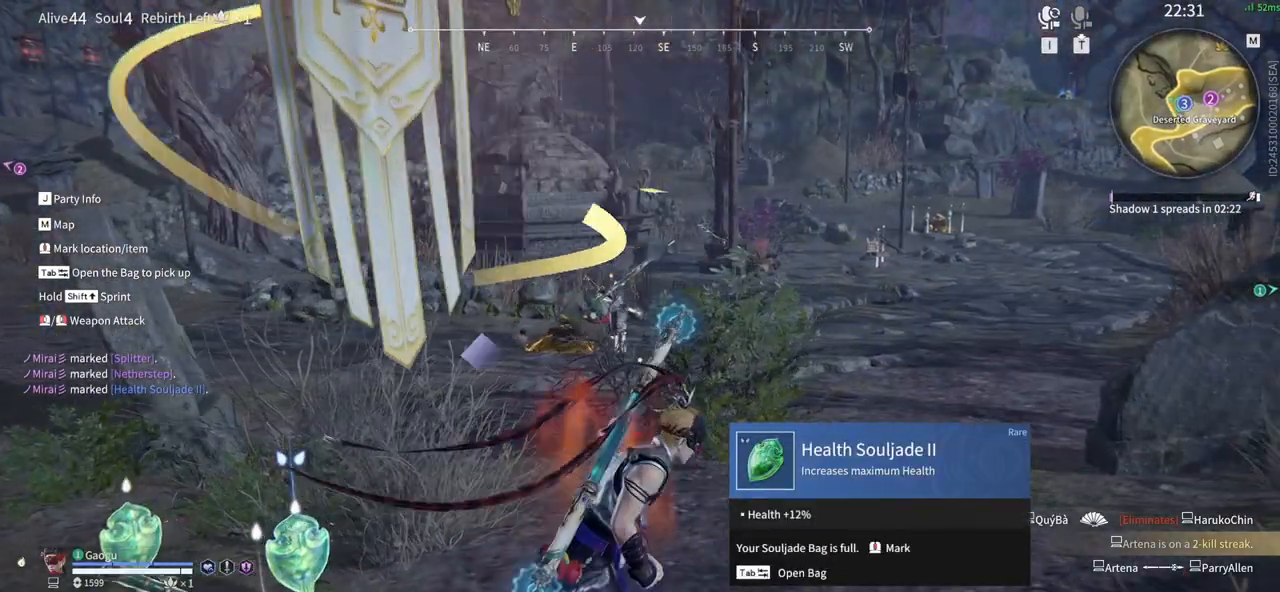
{"keys": ["w"], "mouse": [], "events": [[33, "tab", "down"], [183, "tab", "up"], [216, "tab", "down"], [216, "w", "down"], [366, "tab", "up"]]}
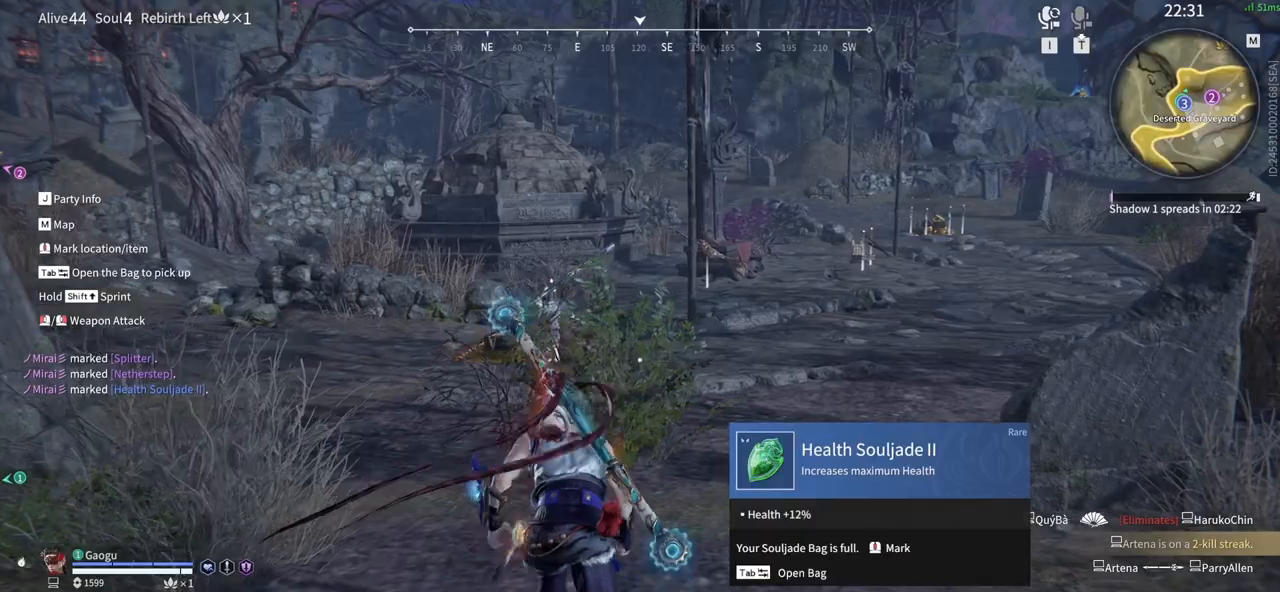
{"keys": ["w"], "mouse": [], "events": [[50, "tab", "down"], [283, "tab", "up"]]}
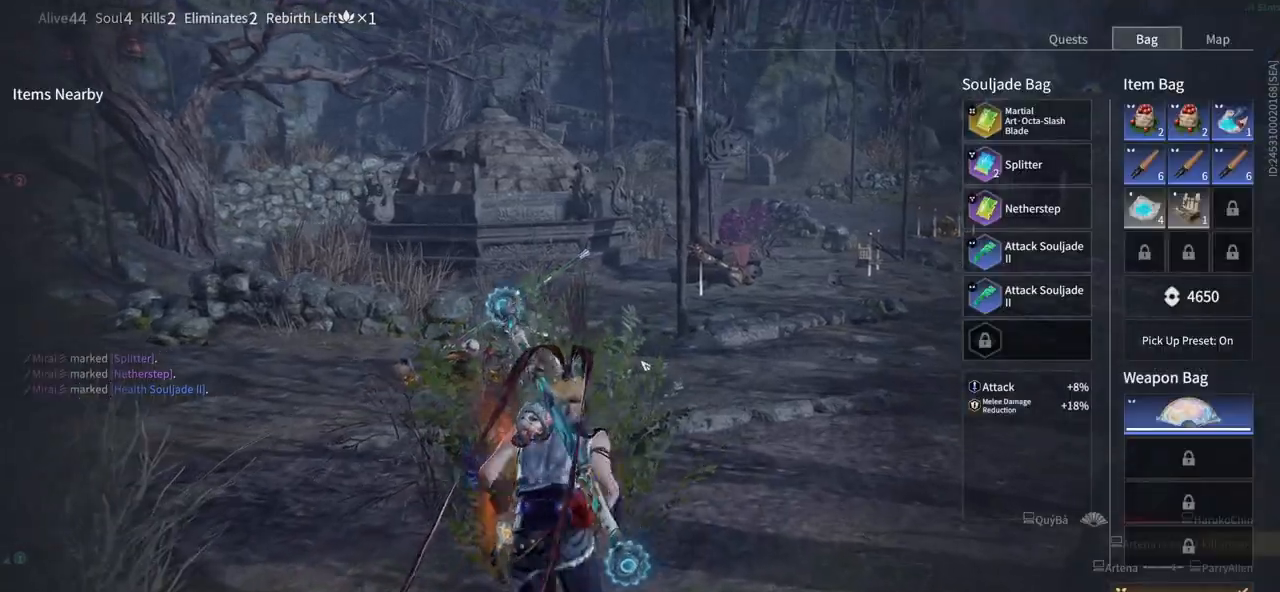
{"keys": ["tab", "w"], "mouse": [], "events": [[16, "shift", "down"], [350, "tab", "down"], [433, "shift", "up"]]}
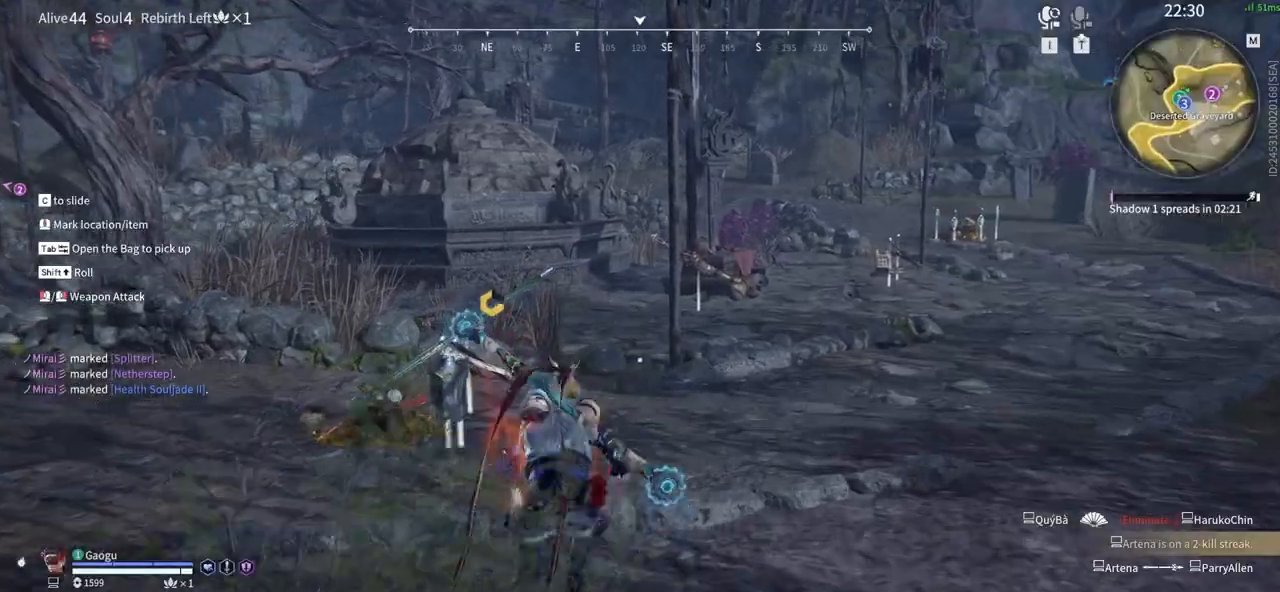
{"keys": ["w"], "mouse": [], "events": [[33, "tab", "up"]]}
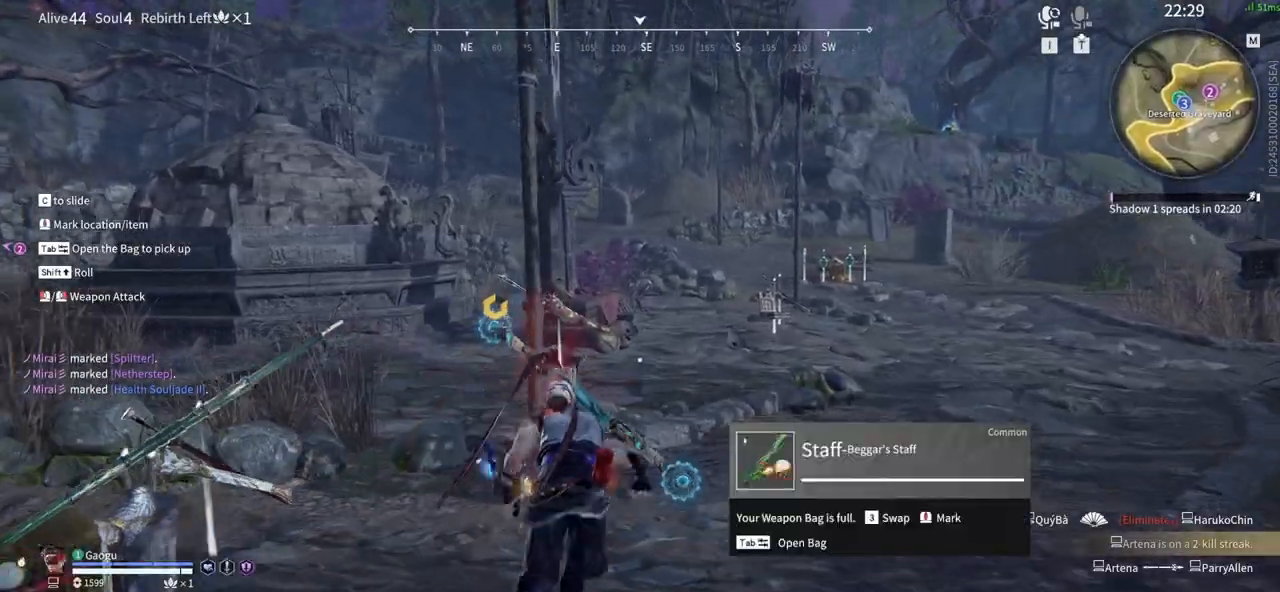
{"keys": ["w"], "mouse": [], "events": [[233, "tab", "down"], [416, "tab", "up"]]}
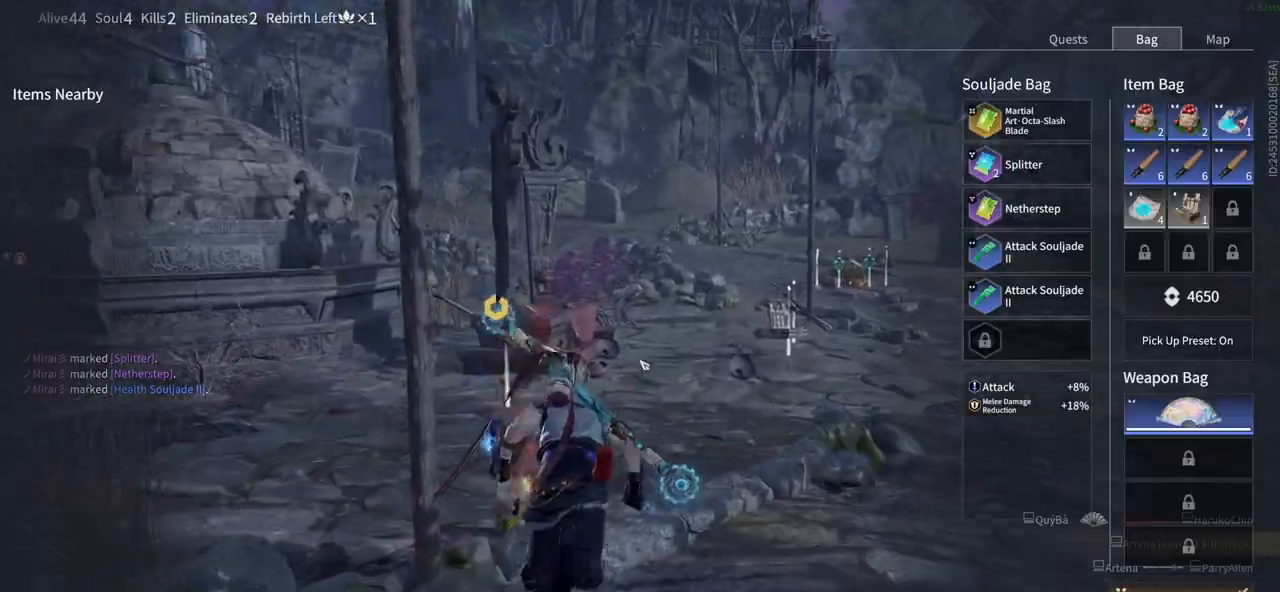
{"keys": ["w"], "mouse": []}
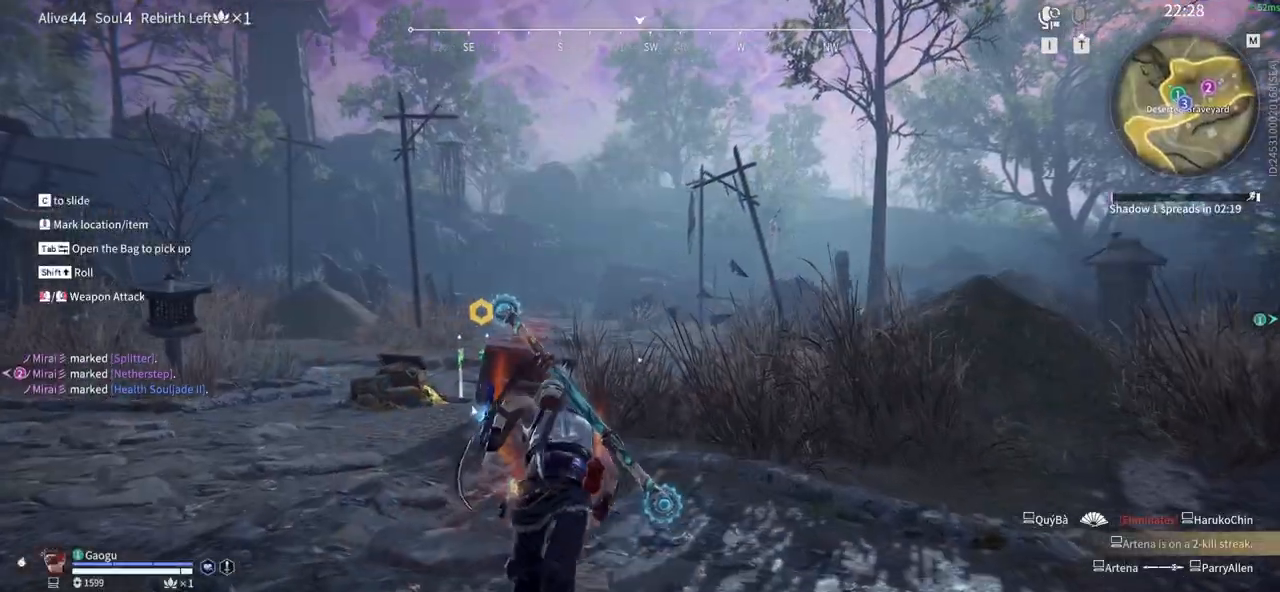
{"keys": ["q", "space", "w"], "mouse": ["left"], "events": [[416, "q", "down"], [416, "space", "down"], [500, "mouse_left", "down"]]}
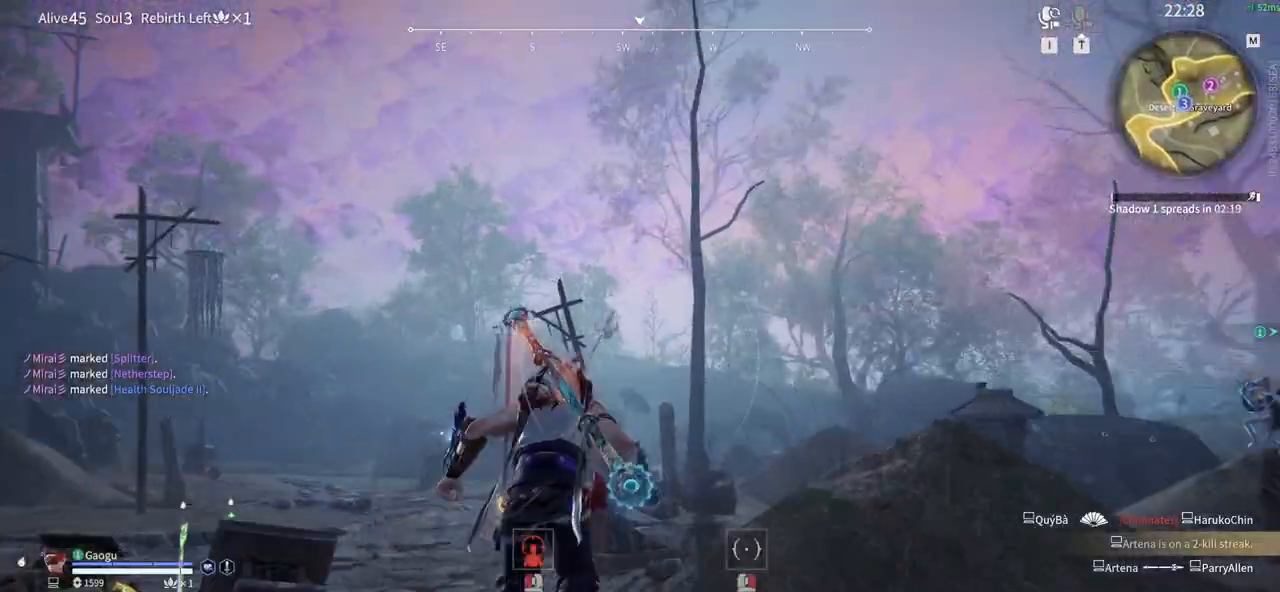
{"keys": ["a", "shift", "w"], "mouse": [], "events": [[150, "q", "up"], [150, "space", "up"], [416, "a", "down"], [416, "mouse_left", "up"], [466, "shift", "down"]]}
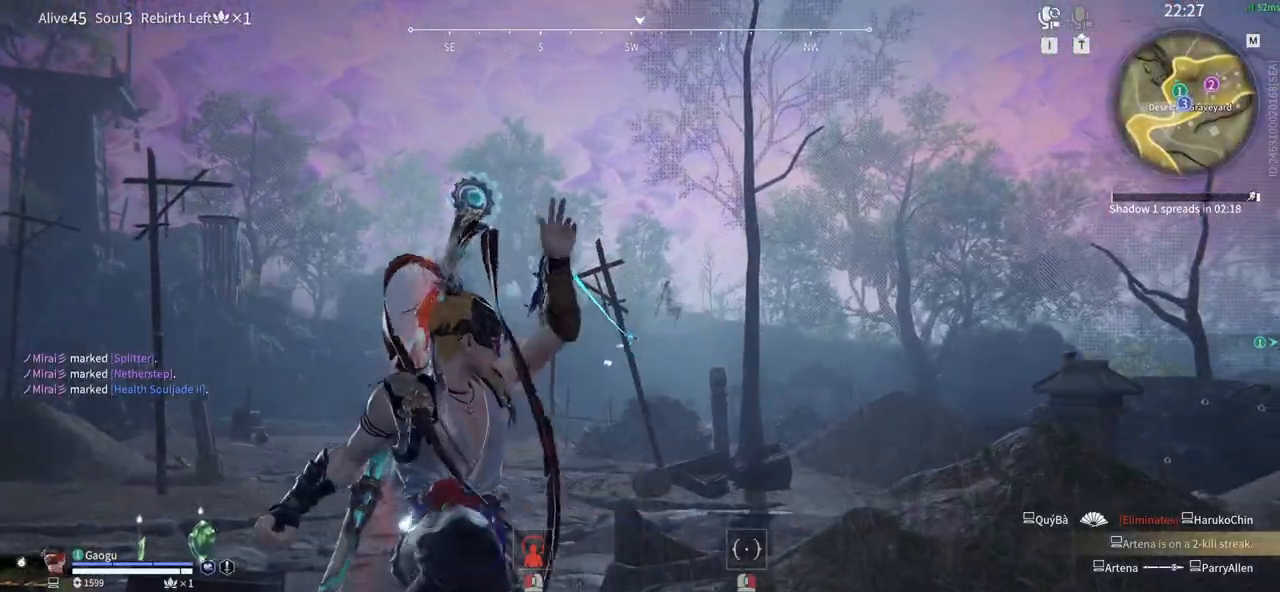
{"keys": [], "mouse": [], "events": [[250, "a", "up"], [300, "shift", "up"], [433, "w", "up"]]}
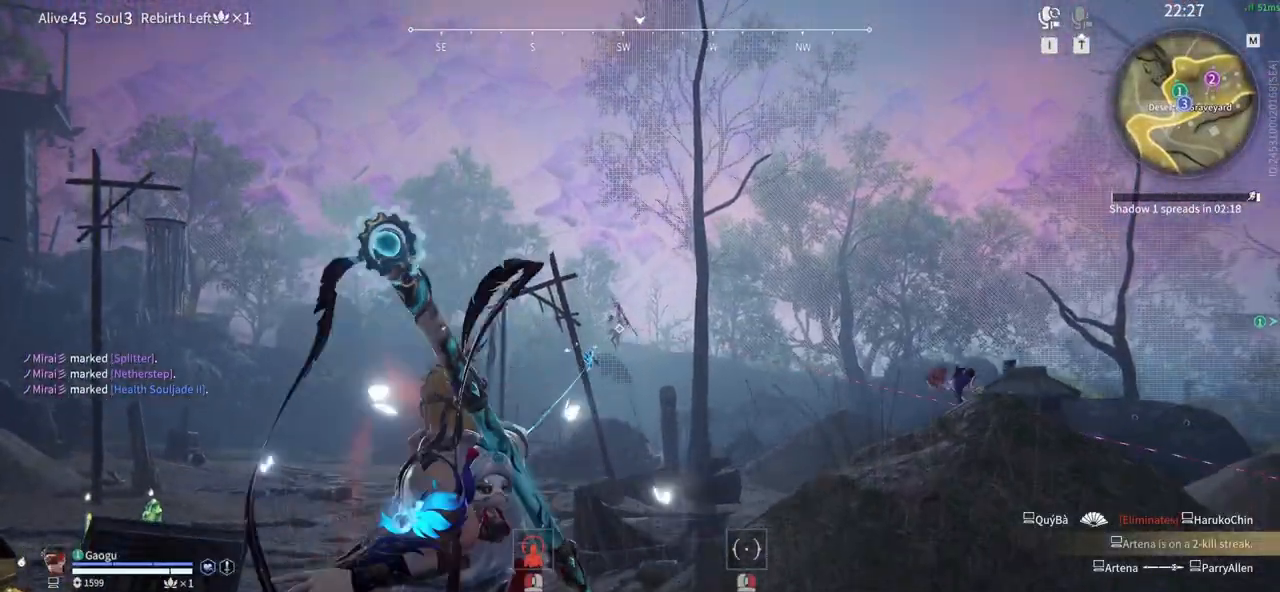
{"keys": [], "mouse": [], "events": []}
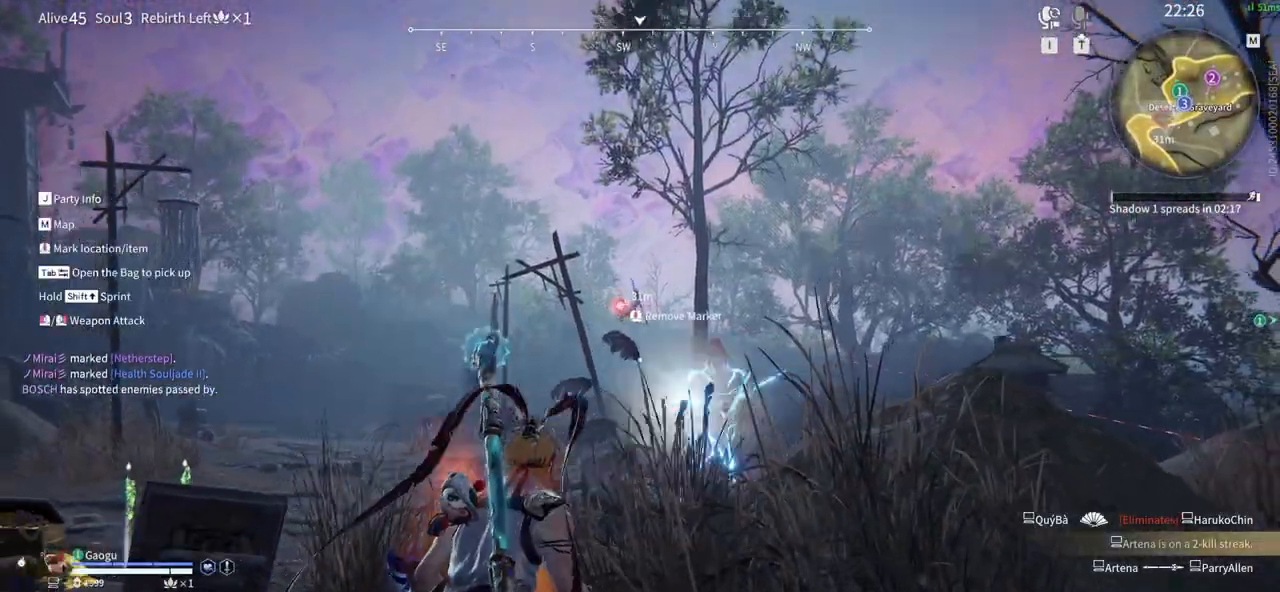
{"keys": ["f", "s"], "mouse": ["left"], "events": [[50, "mouse_left", "down"], [150, "s", "down"], [183, "shift", "down"], [283, "s", "up"], [283, "shift", "up"], [416, "f", "down"], [416, "s", "down"]]}
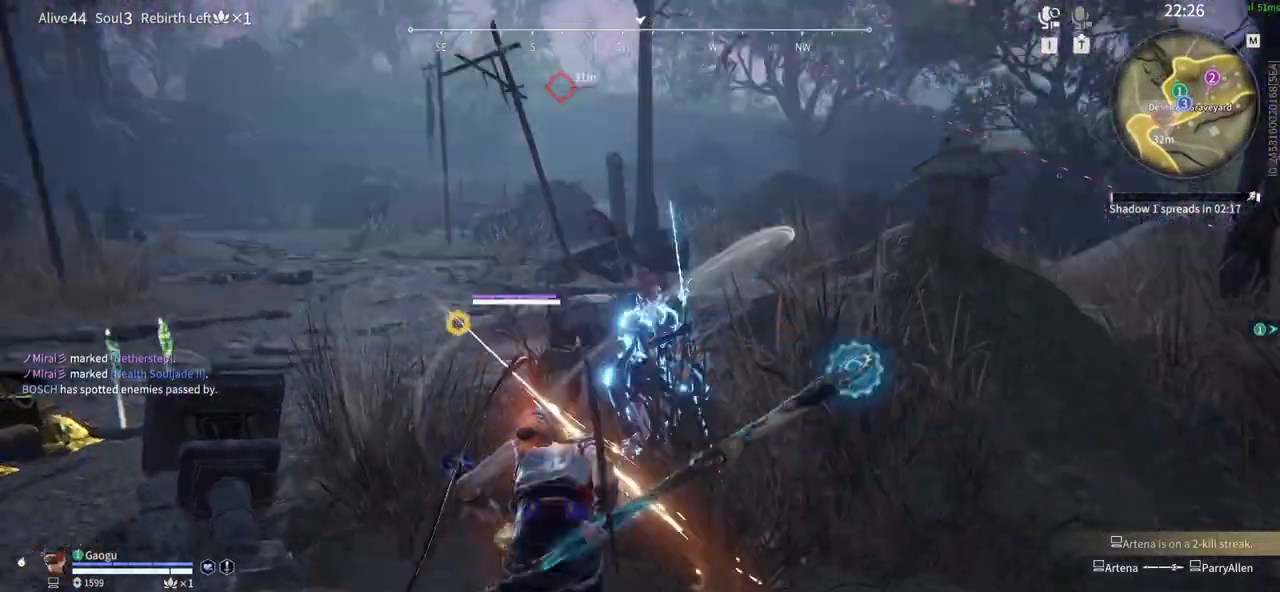
{"keys": [], "mouse": [], "events": [[350, "f", "up"], [350, "s", "up"], [433, "mouse_left", "up"]]}
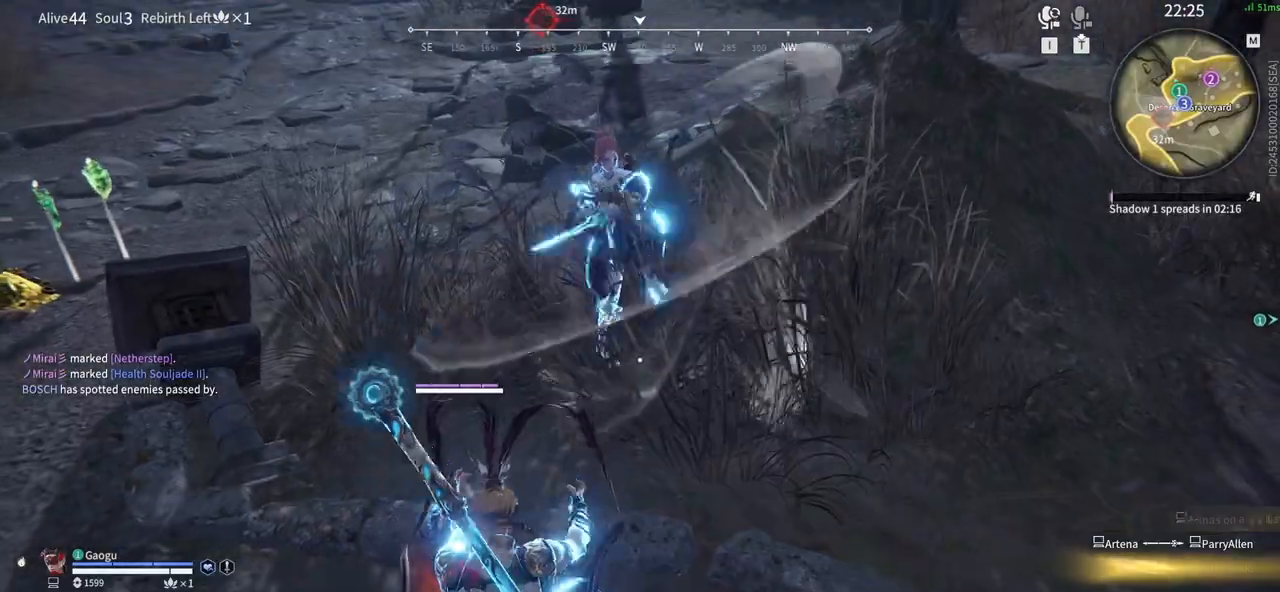
{"keys": [], "mouse": ["left"], "events": [[500, "mouse_left", "down"]]}
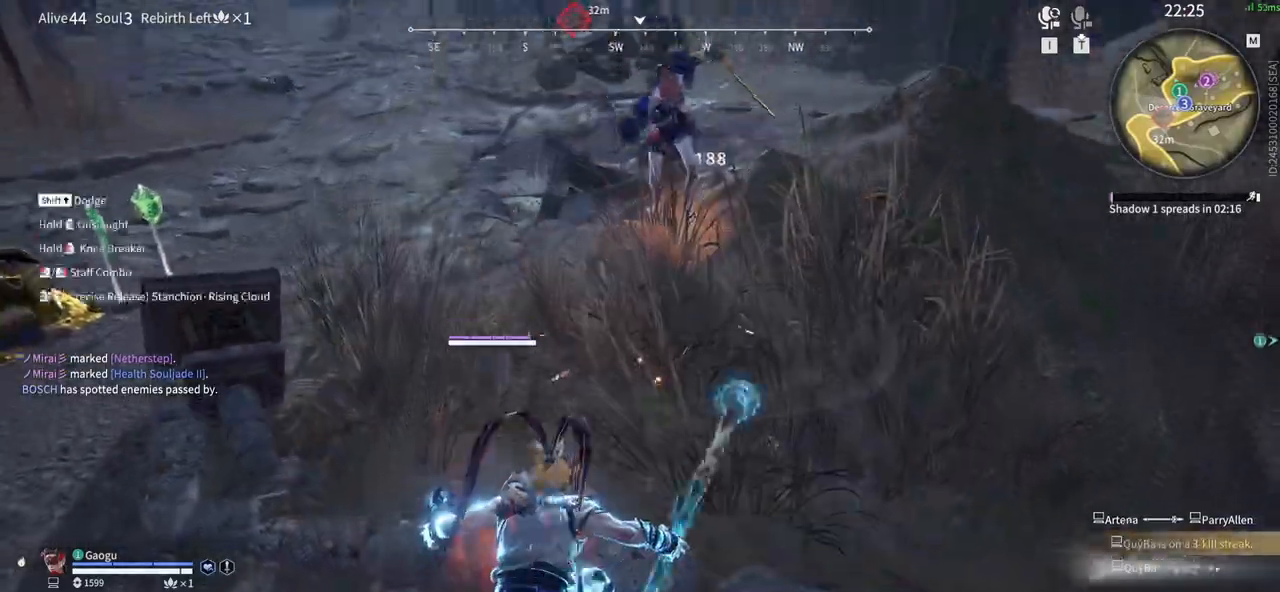
{"keys": [], "mouse": [], "events": [[133, "mouse_left", "up"]]}
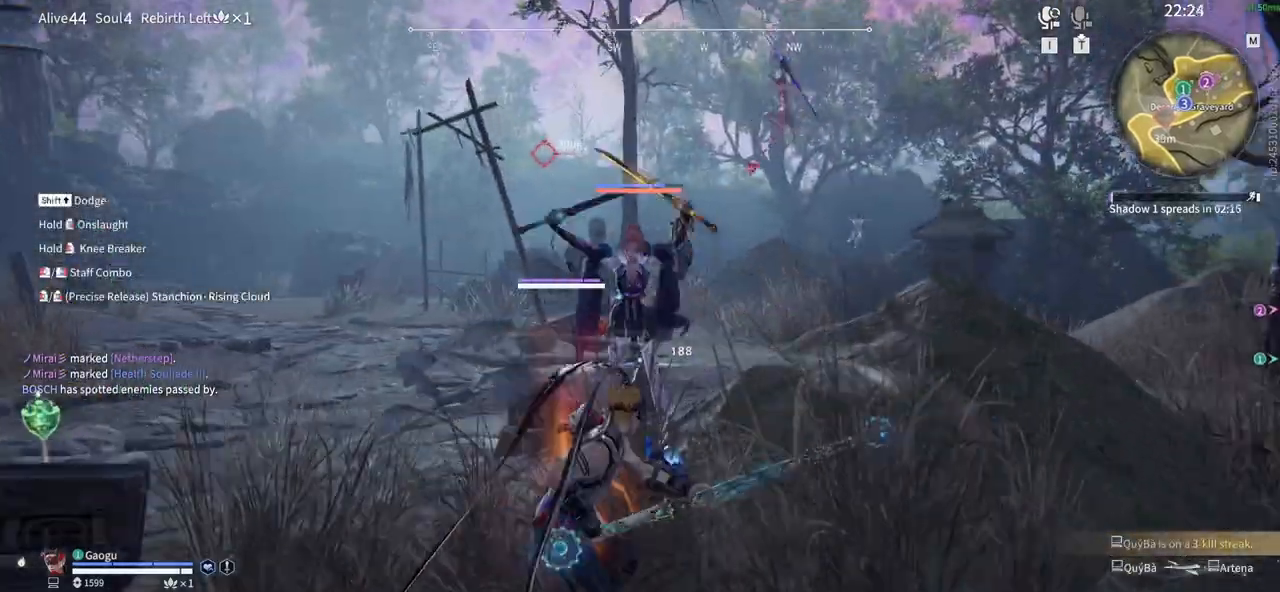
{"keys": [], "mouse": [], "events": [[200, "c", "down"], [250, "mouse_right", "down"], [300, "c", "up"], [300, "mouse_right", "up"], [400, "mouse_right", "down"], [483, "mouse_right", "up"]]}
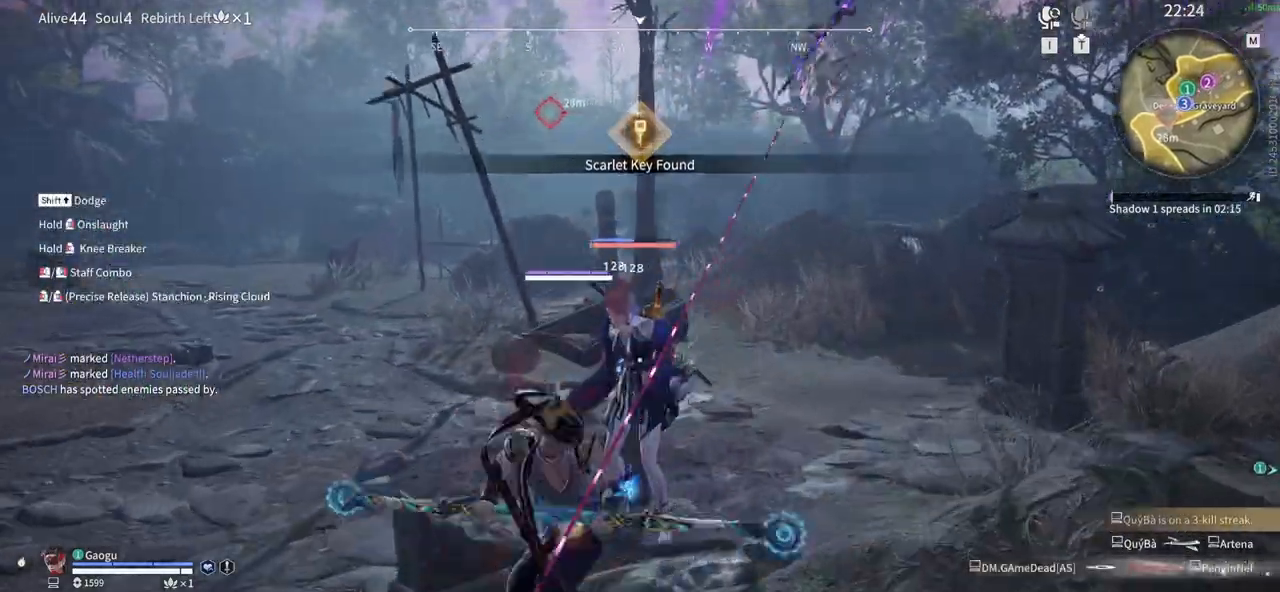
{"keys": ["space"], "mouse": ["left"], "events": [[400, "mouse_left", "down"], [450, "space", "down"]]}
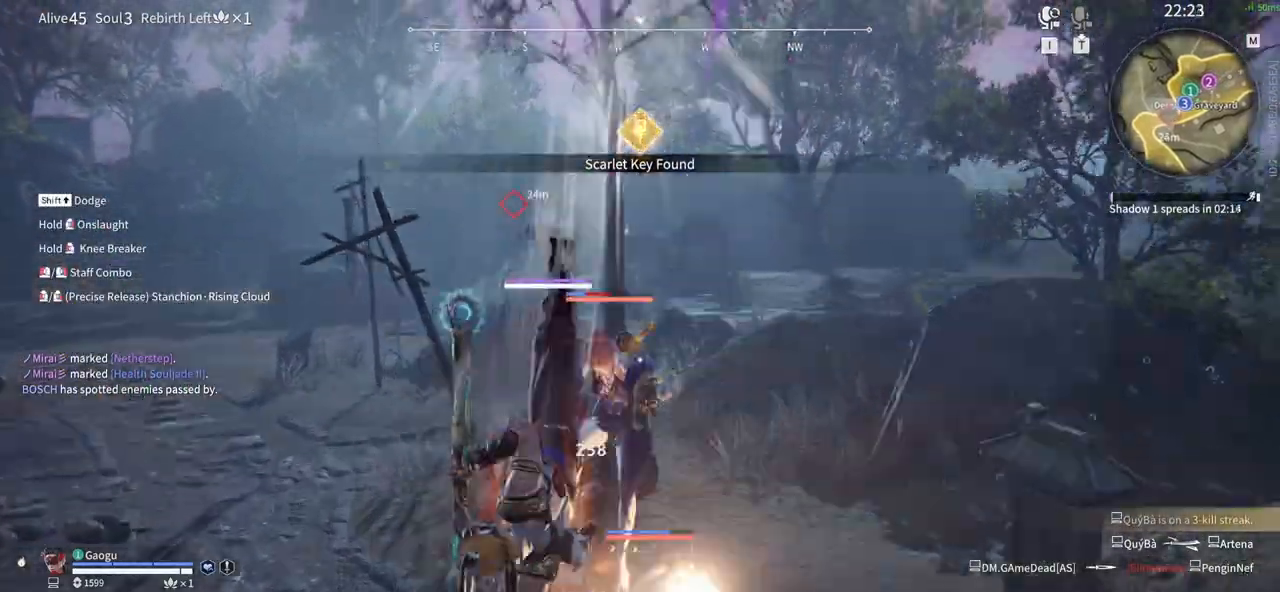
{"keys": ["w"], "mouse": ["left"], "events": [[50, "mouse_left", "up"], [100, "mouse_left", "down"], [100, "space", "up"], [150, "w", "down"], [183, "mouse_left", "up"], [183, "space", "down"], [233, "mouse_left", "down"], [283, "space", "up"], [333, "mouse_left", "up"], [383, "mouse_left", "down"]]}